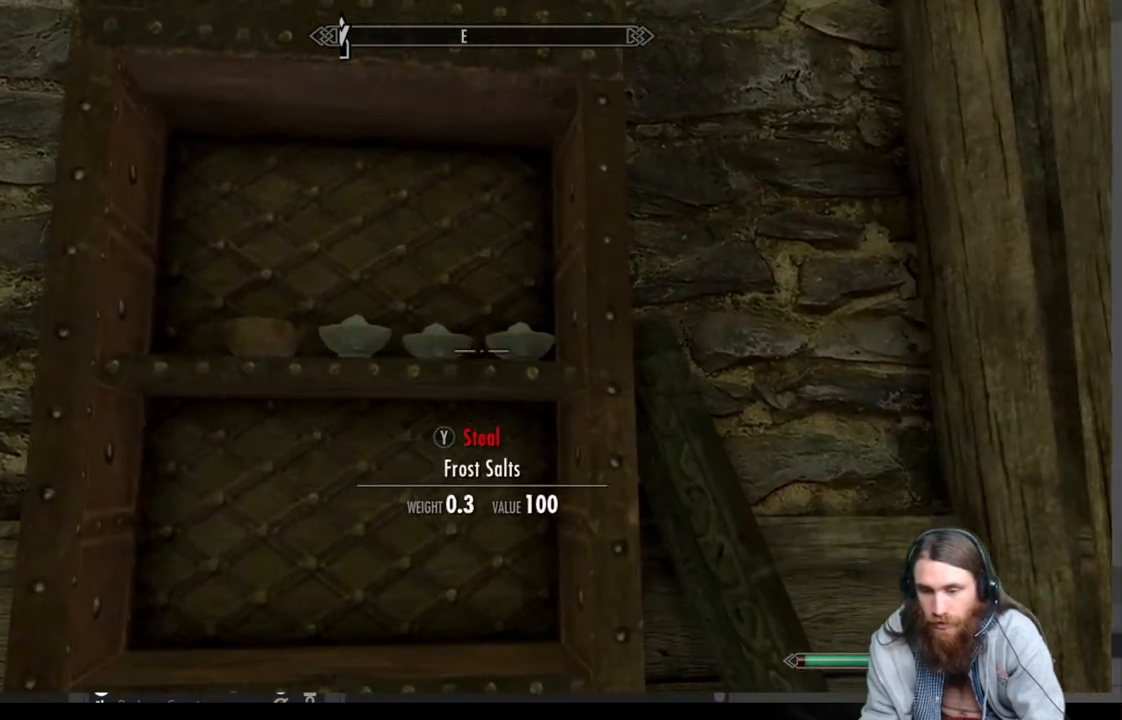
Gameplay with a controller (Xbox layout); each line is a JSON object with the inputs held at the frame after it. "events" lists button and stick changes between this image and that frame as [ms after this image, input, new state], when the widget could be followed in between.
{"buttons": [], "left_stick": "center", "right_stick": "center", "events": [[217, "Y", "down"], [400, "Y", "up"]]}
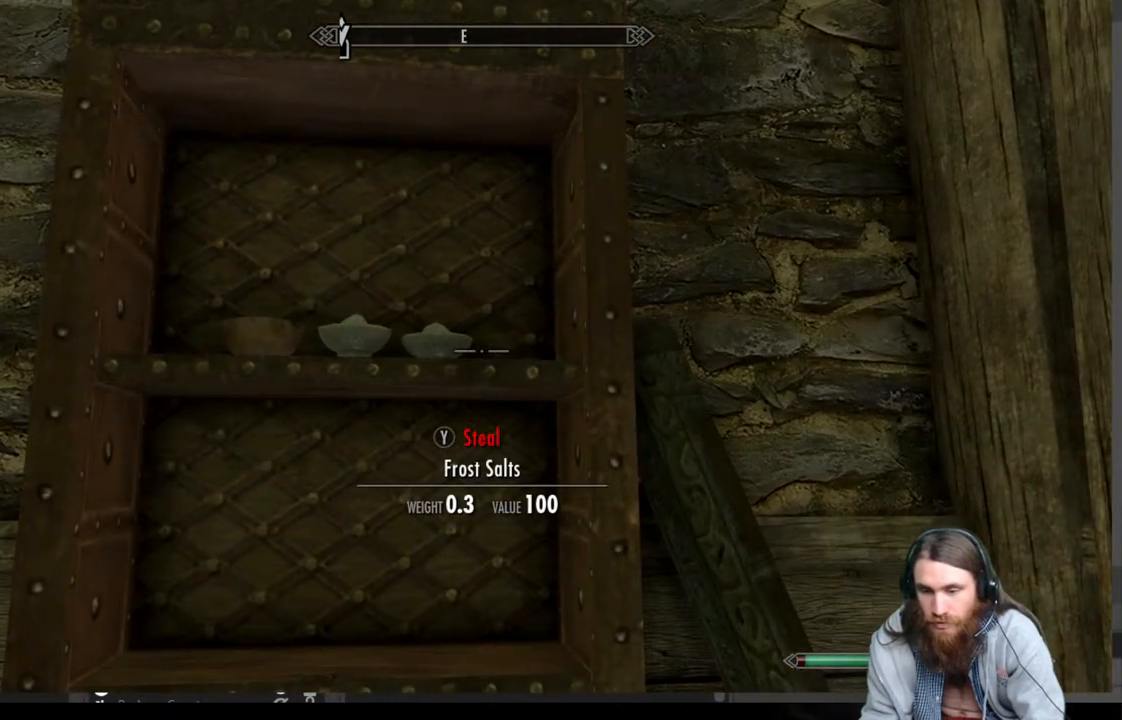
{"buttons": [], "left_stick": "left", "right_stick": "center", "events": [[83, "Y", "down"], [217, "Y", "up"], [483, "left_stick", "left"]]}
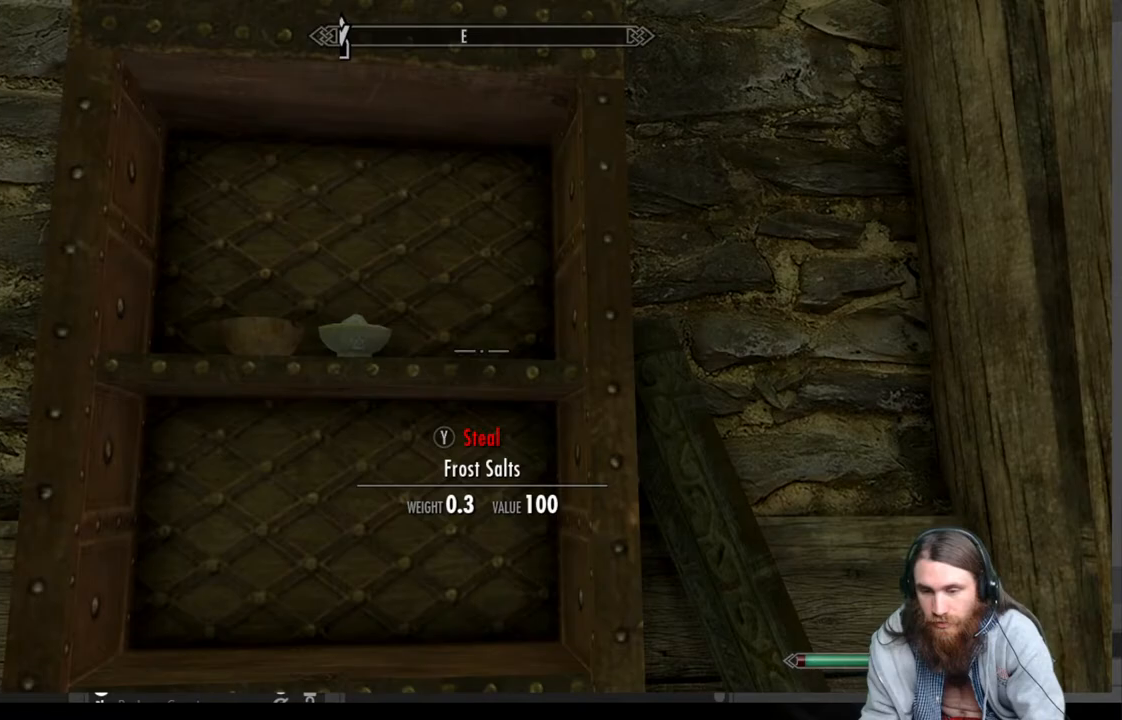
{"buttons": [], "left_stick": "center", "right_stick": "center", "events": [[133, "left_stick", "center"], [317, "Y", "down"], [500, "Y", "up"]]}
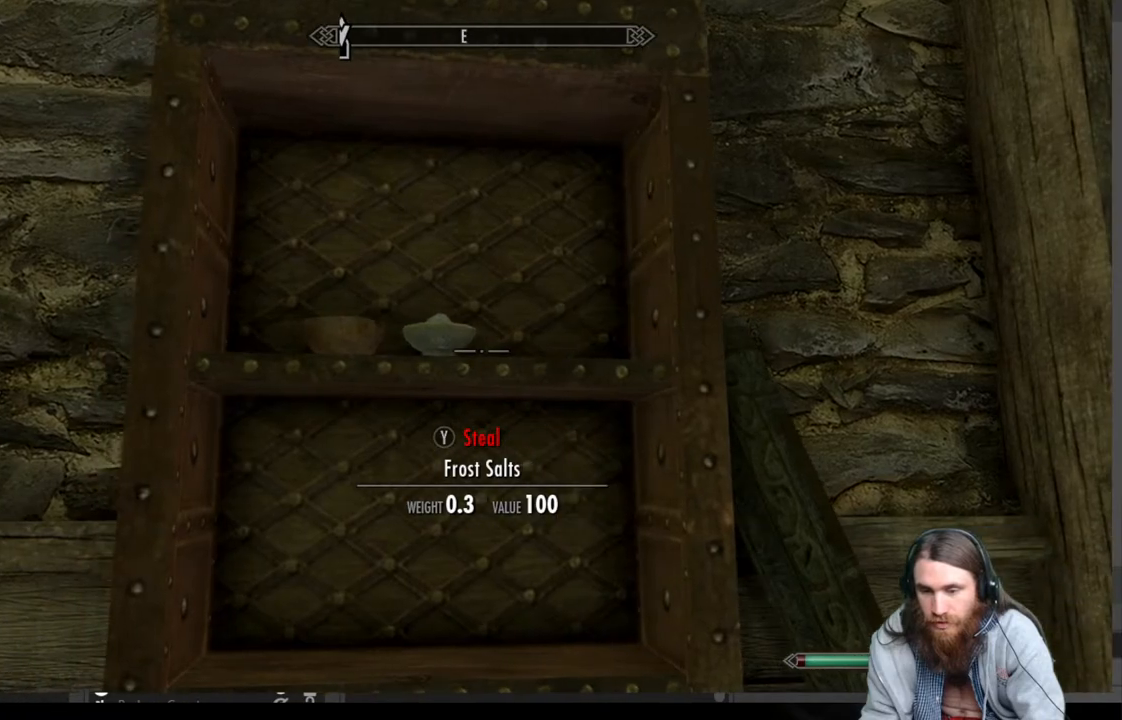
{"buttons": [], "left_stick": "center", "right_stick": "center", "events": [[117, "left_stick", "left"], [283, "left_stick", "center"]]}
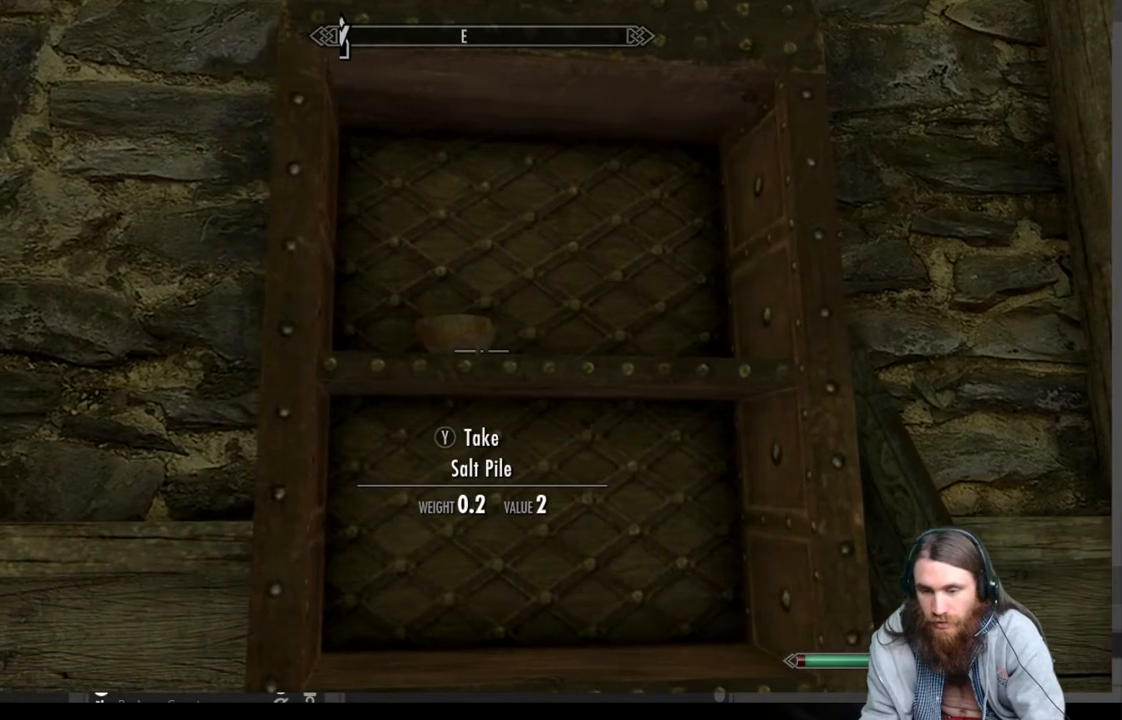
{"buttons": [], "left_stick": "center", "right_stick": "center", "events": [[217, "Y", "down"], [317, "Y", "up"]]}
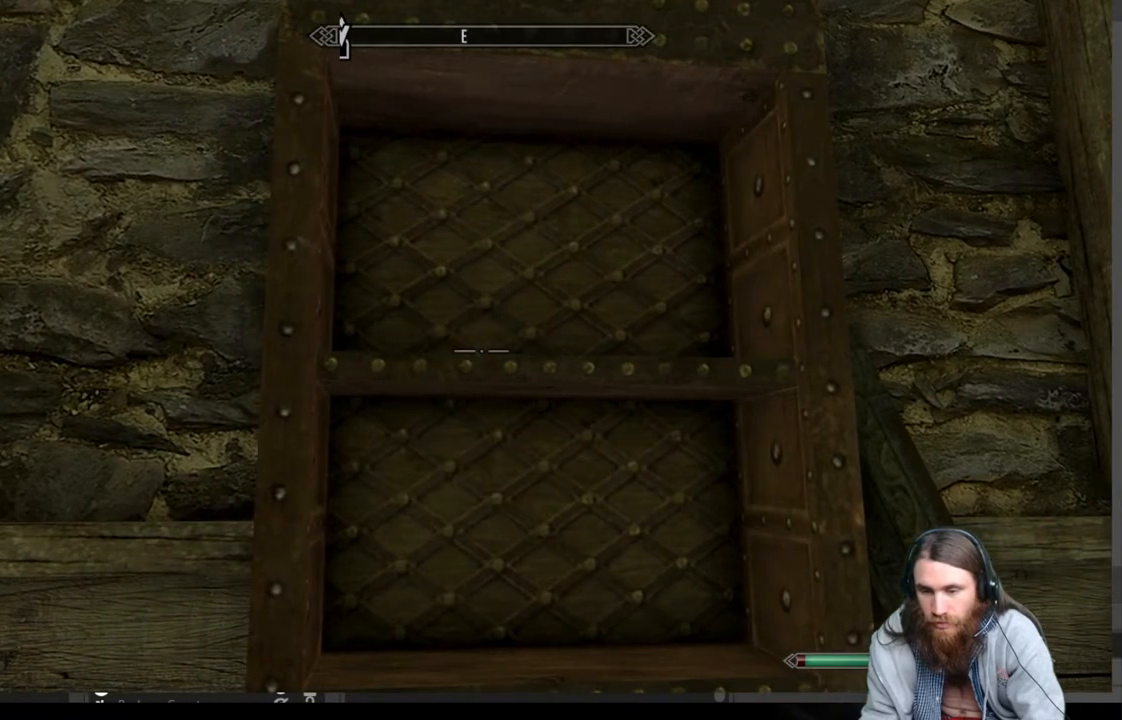
{"buttons": [], "left_stick": "center", "right_stick": "down-right", "events": [[67, "right_stick", "down-right"]]}
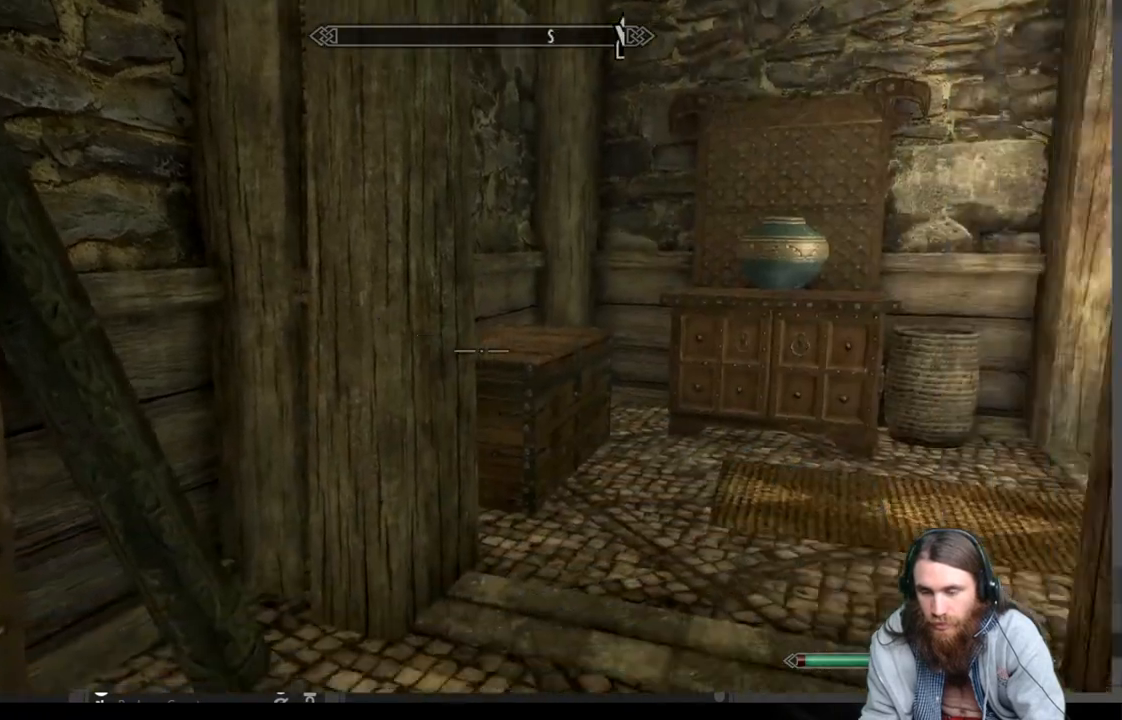
{"buttons": [], "left_stick": "up", "right_stick": "down-right", "events": [[17, "left_stick", "up"], [50, "right_stick", "center"], [450, "right_stick", "down-right"]]}
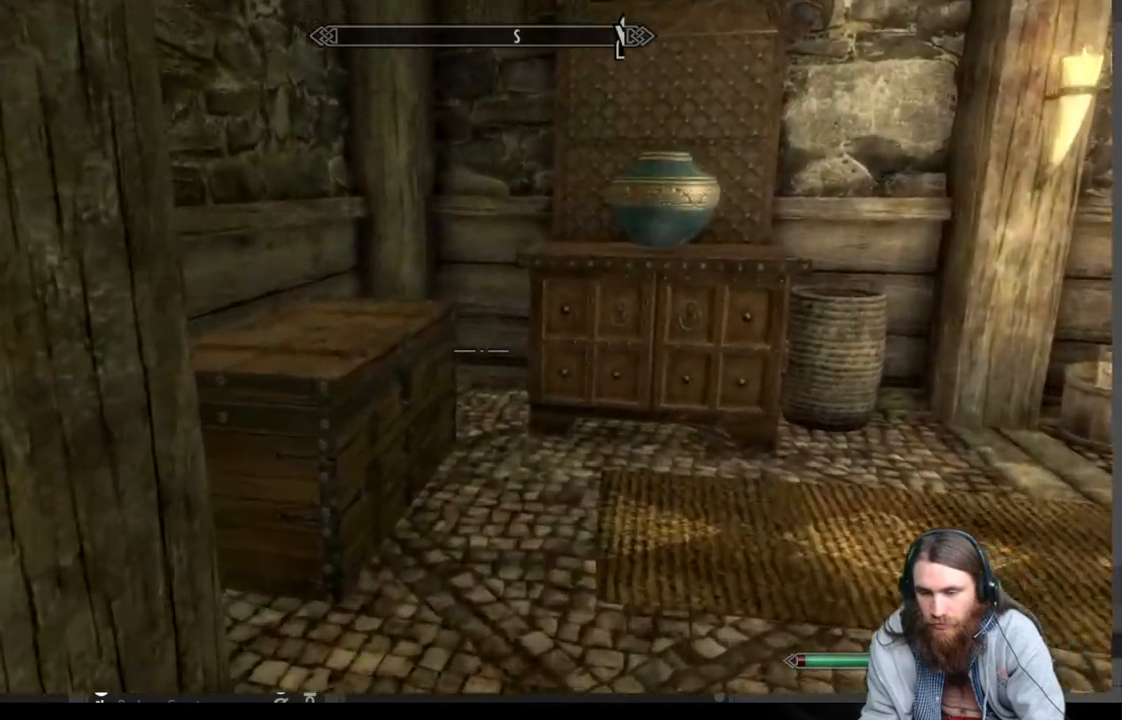
{"buttons": [], "left_stick": "center", "right_stick": "center", "events": [[83, "right_stick", "center"], [133, "right_stick", "down"], [250, "left_stick", "up-right"], [433, "left_stick", "center"], [433, "right_stick", "center"]]}
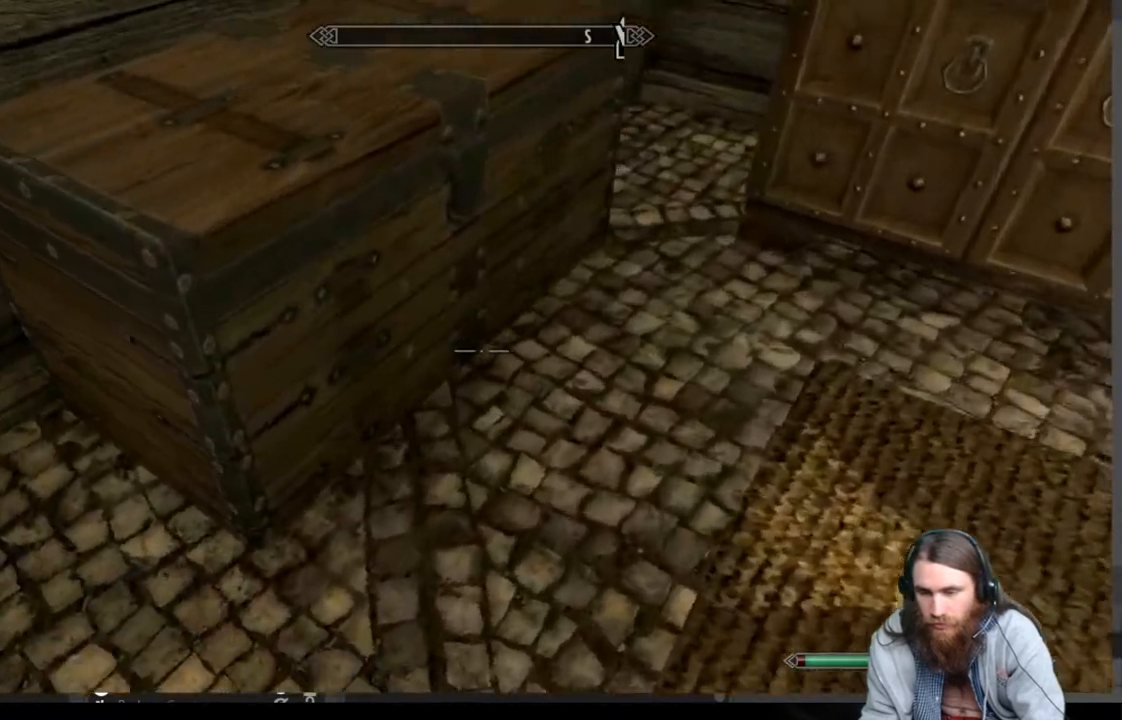
{"buttons": ["Y"], "left_stick": "center", "right_stick": "center", "events": [[167, "left_stick", "up-left"], [333, "left_stick", "center"], [367, "Y", "down"]]}
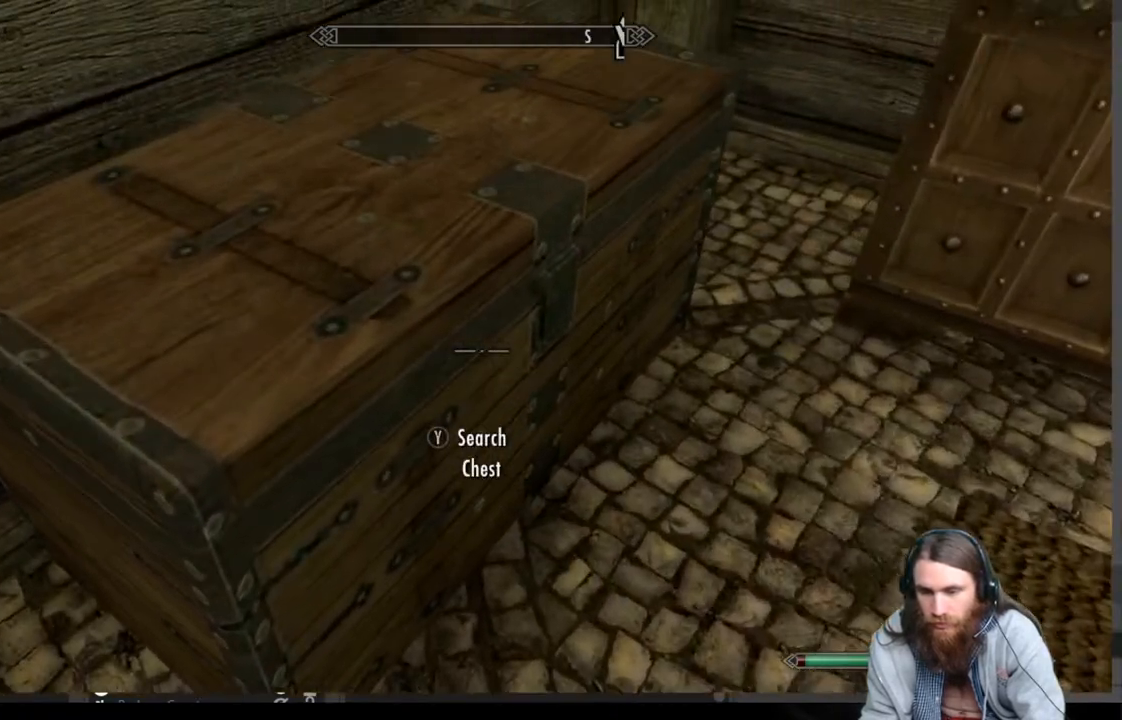
{"buttons": [], "left_stick": "center", "right_stick": "center", "events": [[17, "Y", "up"]]}
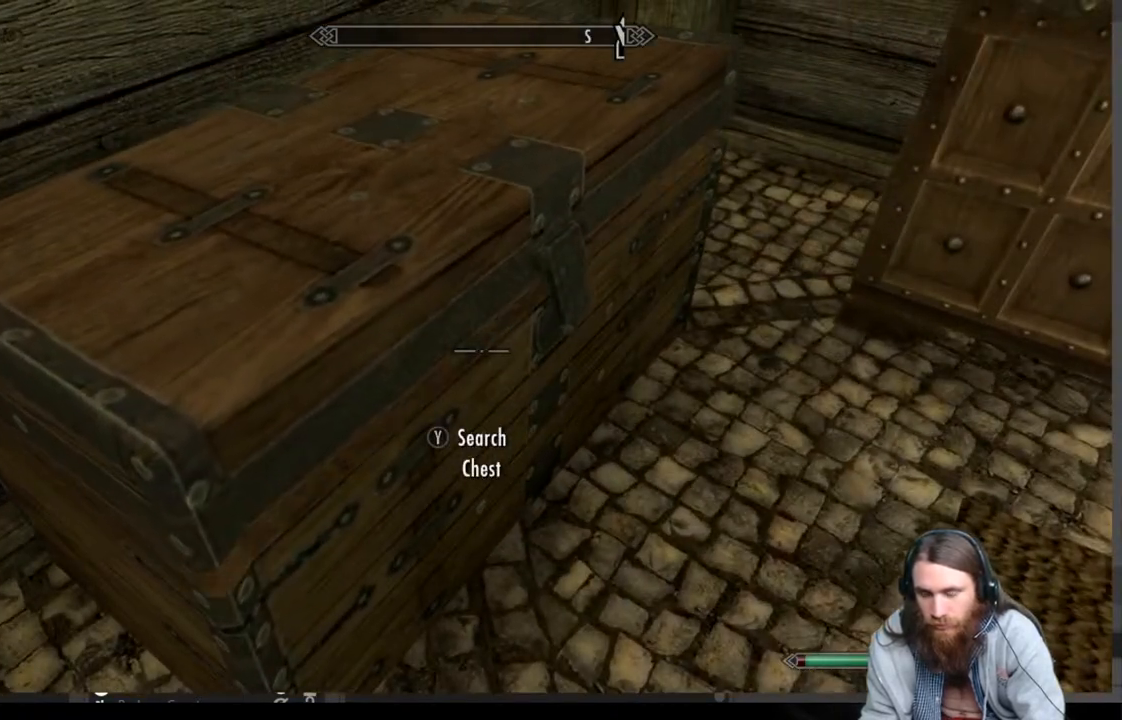
{"buttons": [], "left_stick": "center", "right_stick": "center", "events": []}
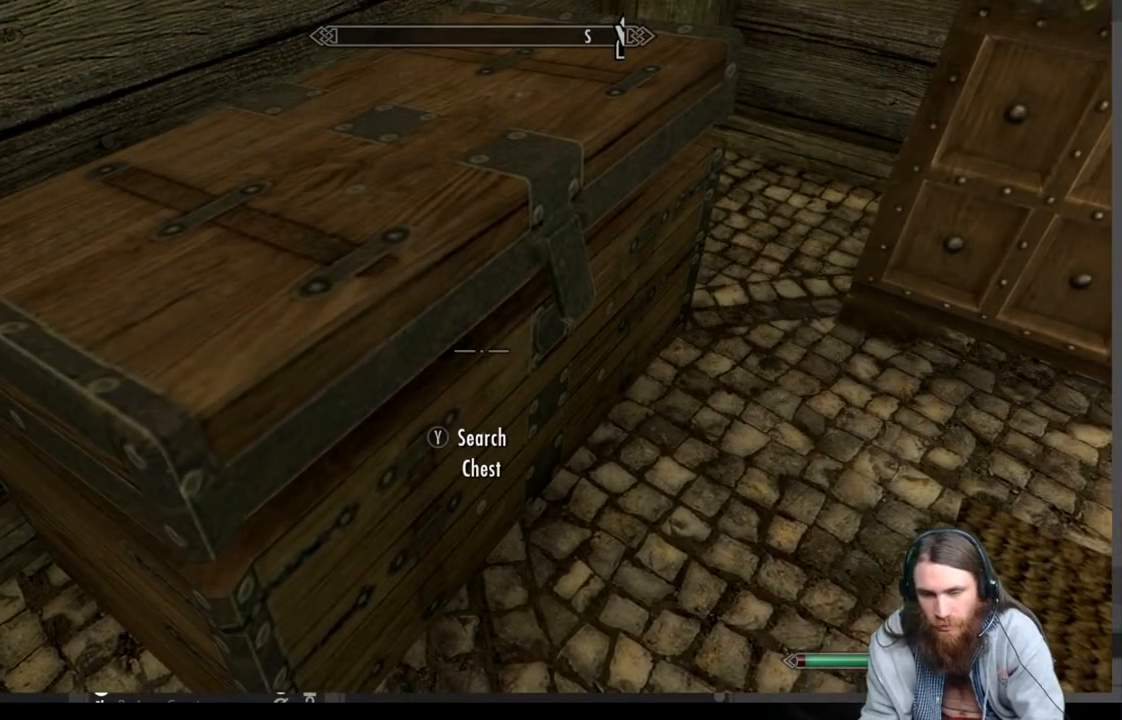
{"buttons": [], "left_stick": "center", "right_stick": "center", "events": []}
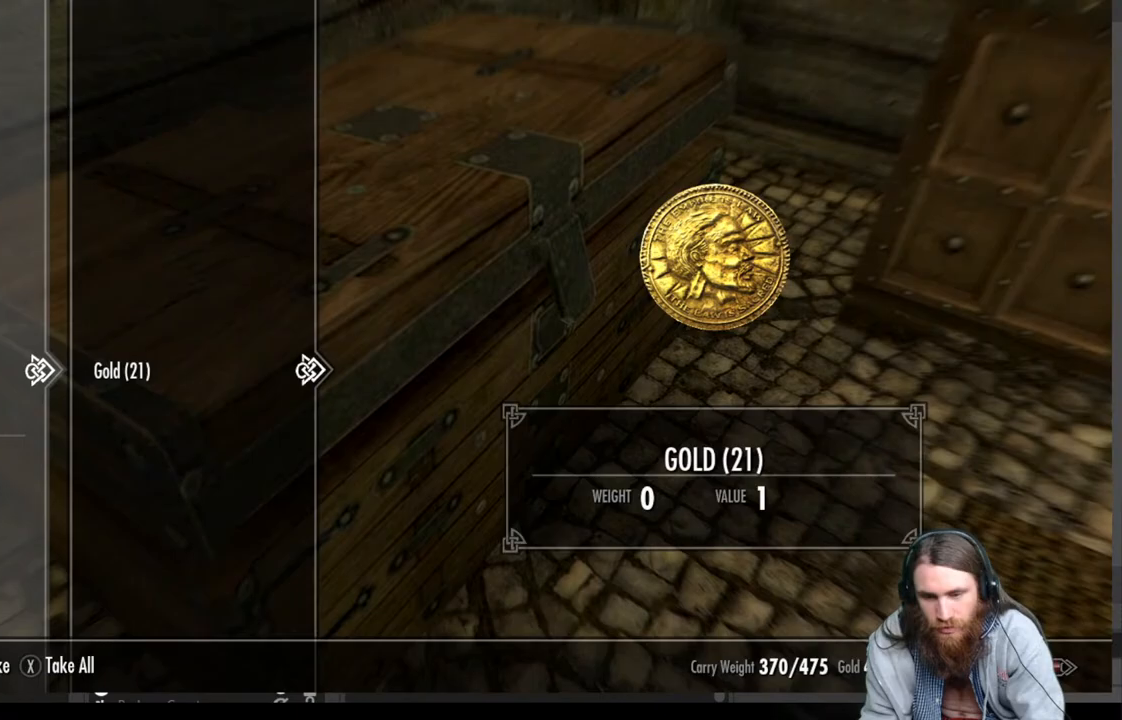
{"buttons": [], "left_stick": "center", "right_stick": "center", "events": [[100, "A", "down"], [133, "A", "up"], [300, "B", "down"], [383, "B", "up"]]}
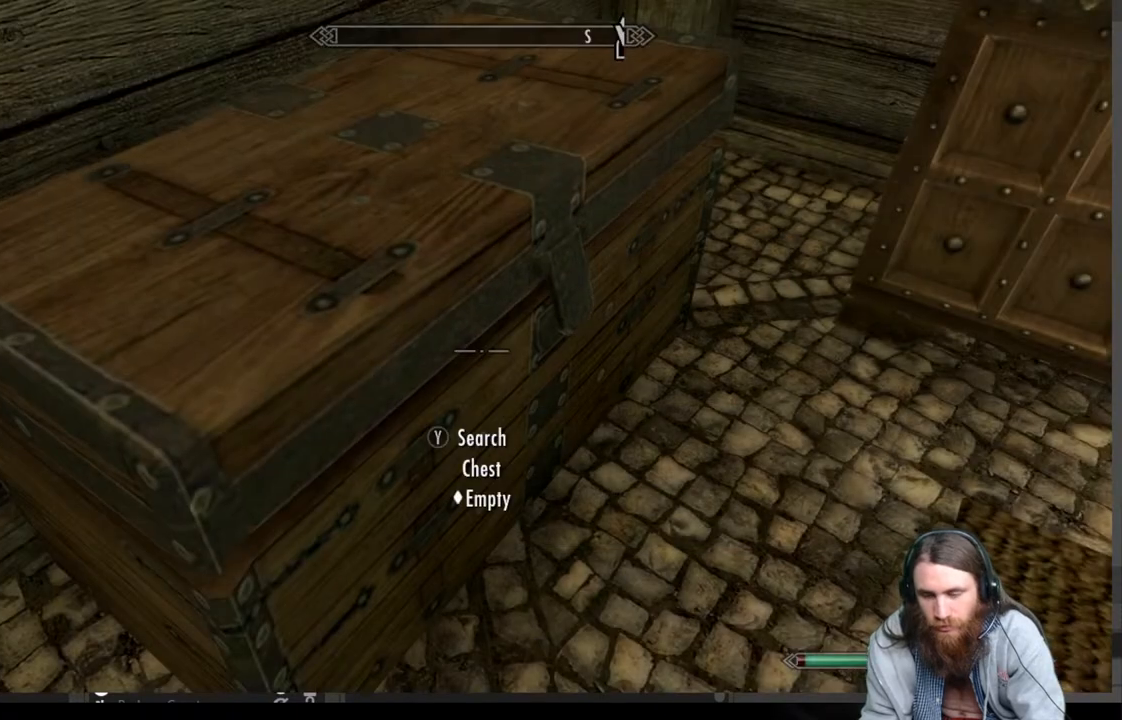
{"buttons": [], "left_stick": "center", "right_stick": "center", "events": [[83, "right_stick", "up-right"], [433, "right_stick", "center"]]}
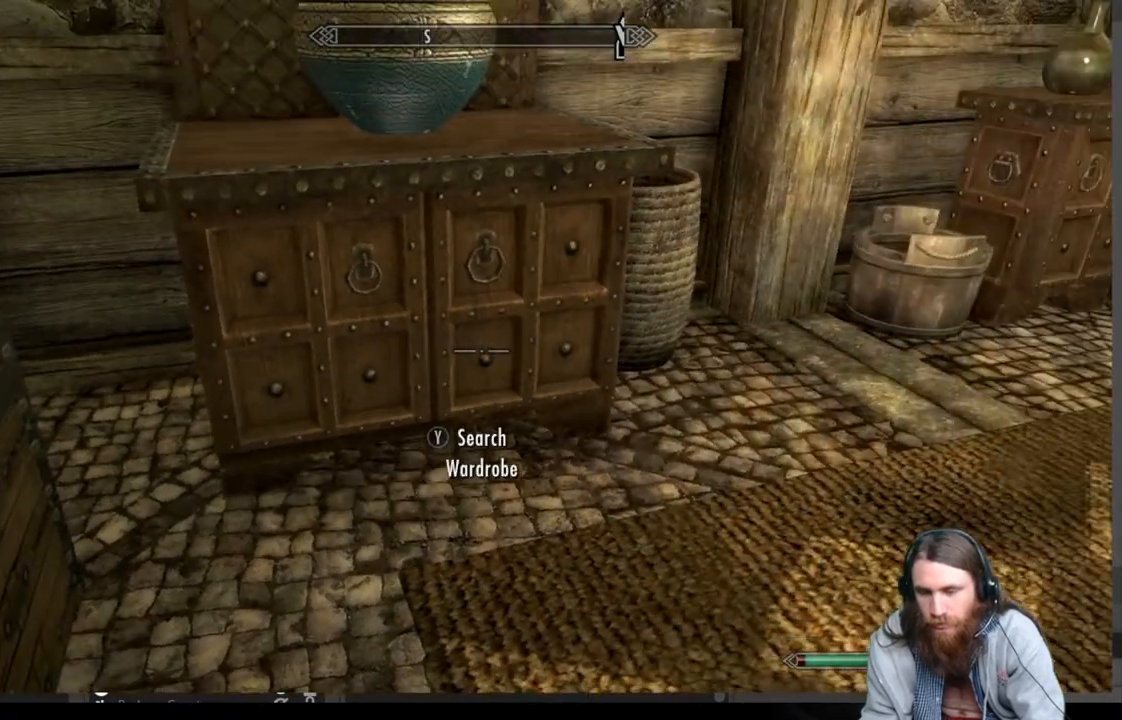
{"buttons": [], "left_stick": "center", "right_stick": "center", "events": [[183, "Y", "down"], [283, "Y", "up"]]}
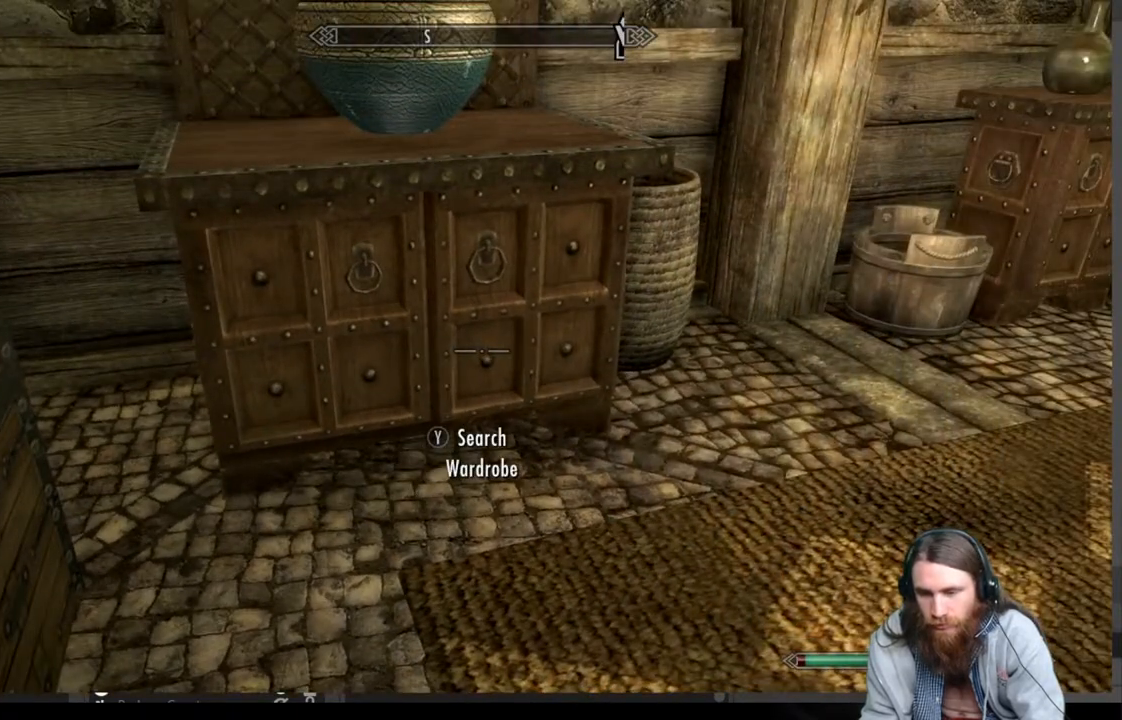
{"buttons": [], "left_stick": "center", "right_stick": "center", "events": []}
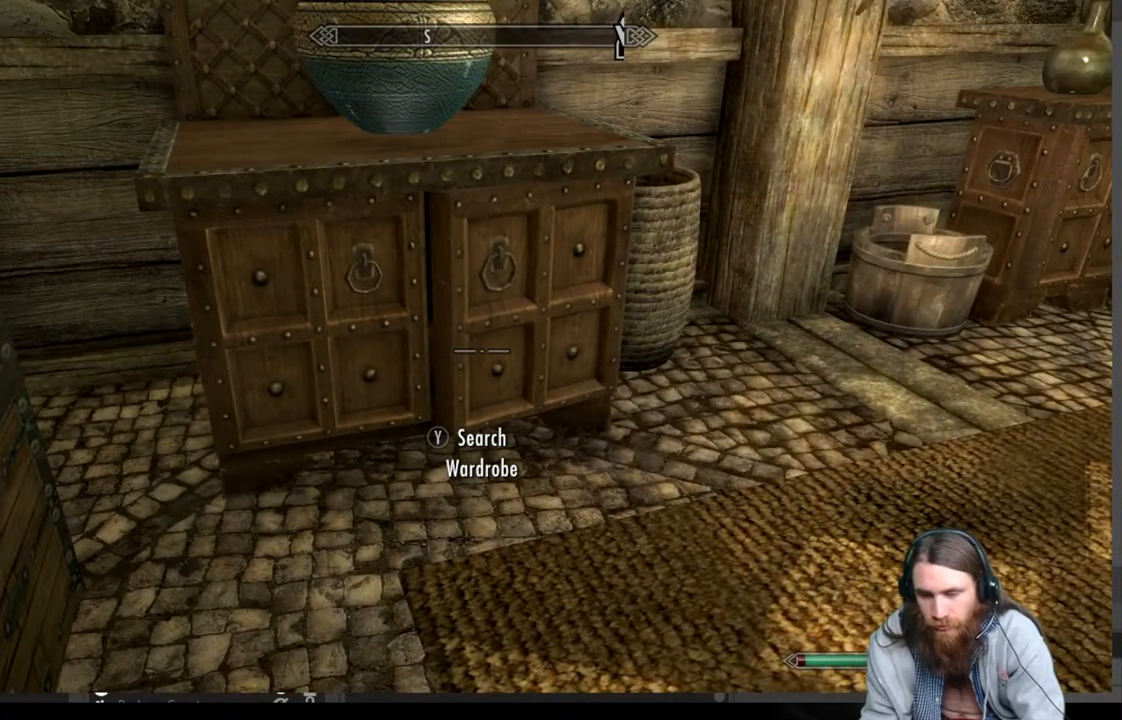
{"buttons": [], "left_stick": "center", "right_stick": "center", "events": []}
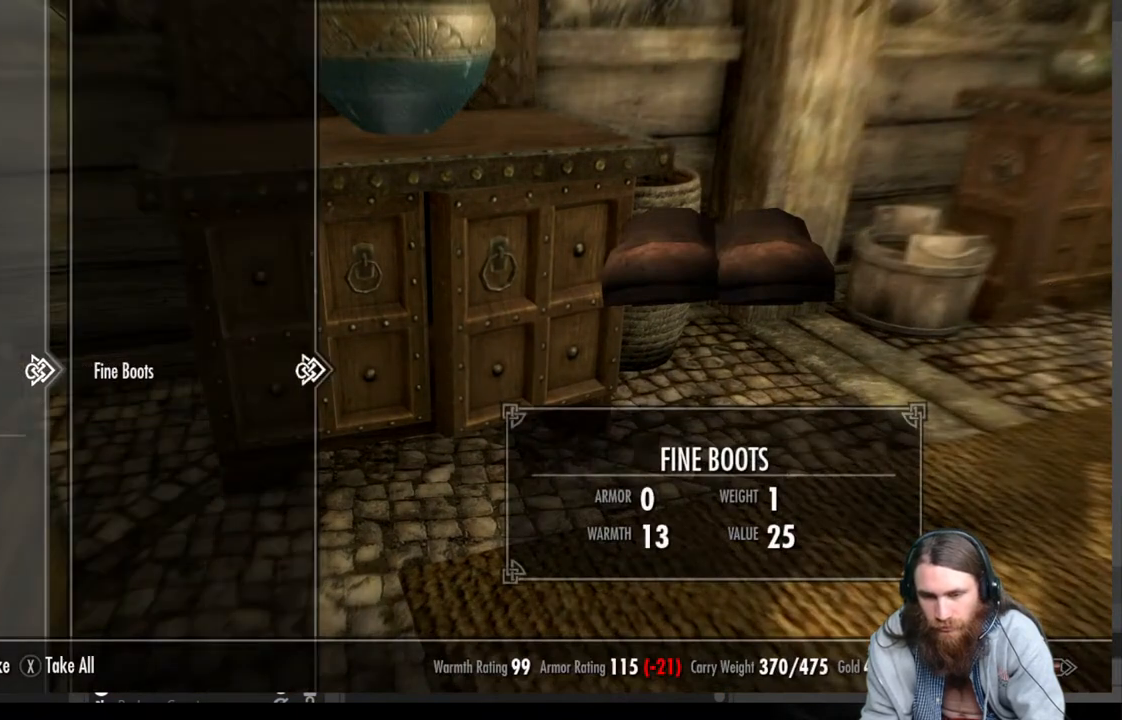
{"buttons": [], "left_stick": "center", "right_stick": "center", "events": [[250, "B", "down"], [317, "B", "up"]]}
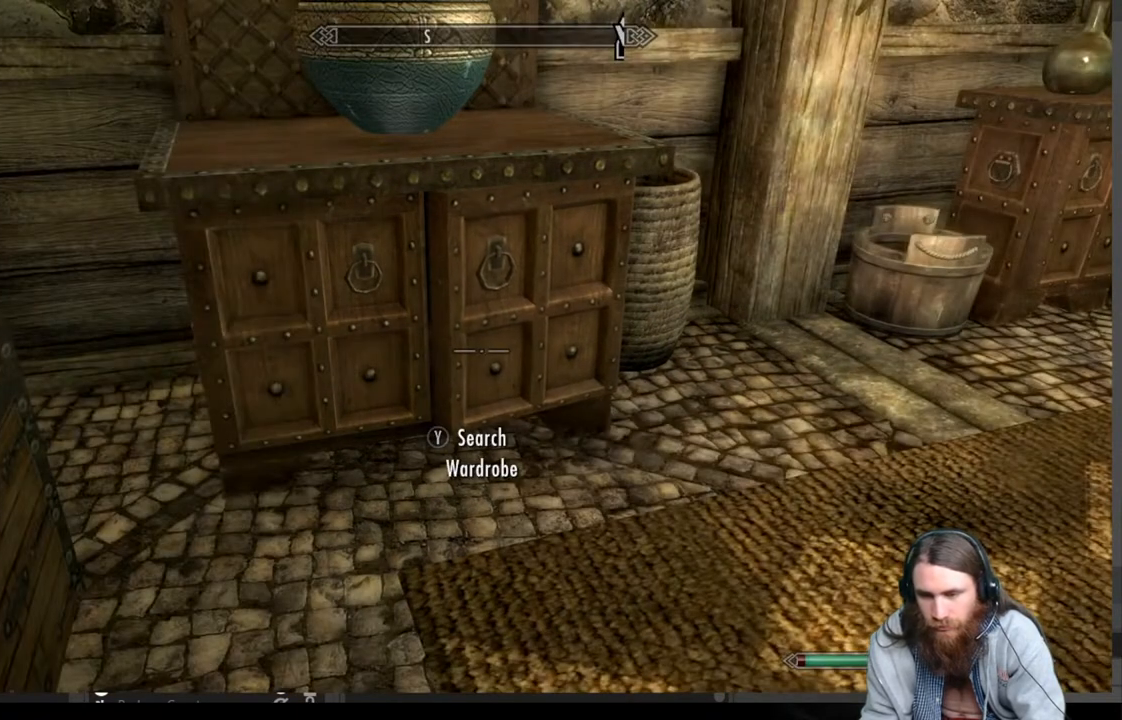
{"buttons": [], "left_stick": "up", "right_stick": "right", "events": [[33, "right_stick", "up-right"], [350, "left_stick", "up"], [400, "right_stick", "right"]]}
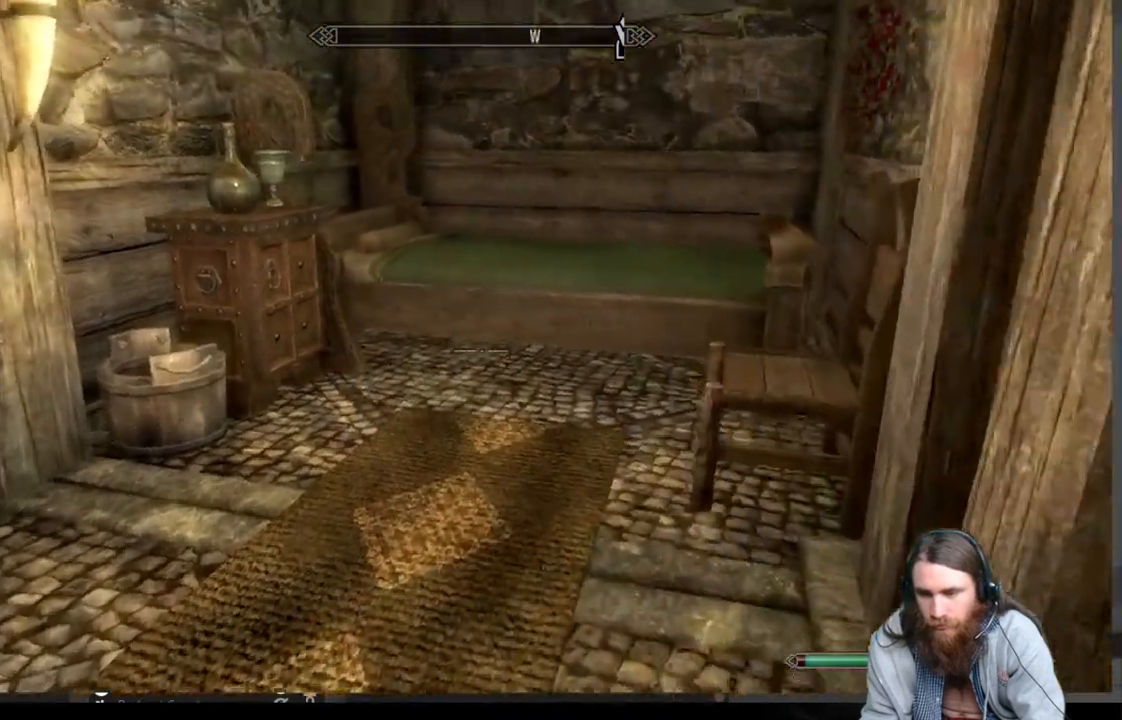
{"buttons": [], "left_stick": "up", "right_stick": "center", "events": [[100, "right_stick", "down-left"], [267, "left_stick", "up-right"], [333, "right_stick", "center"], [500, "left_stick", "up"]]}
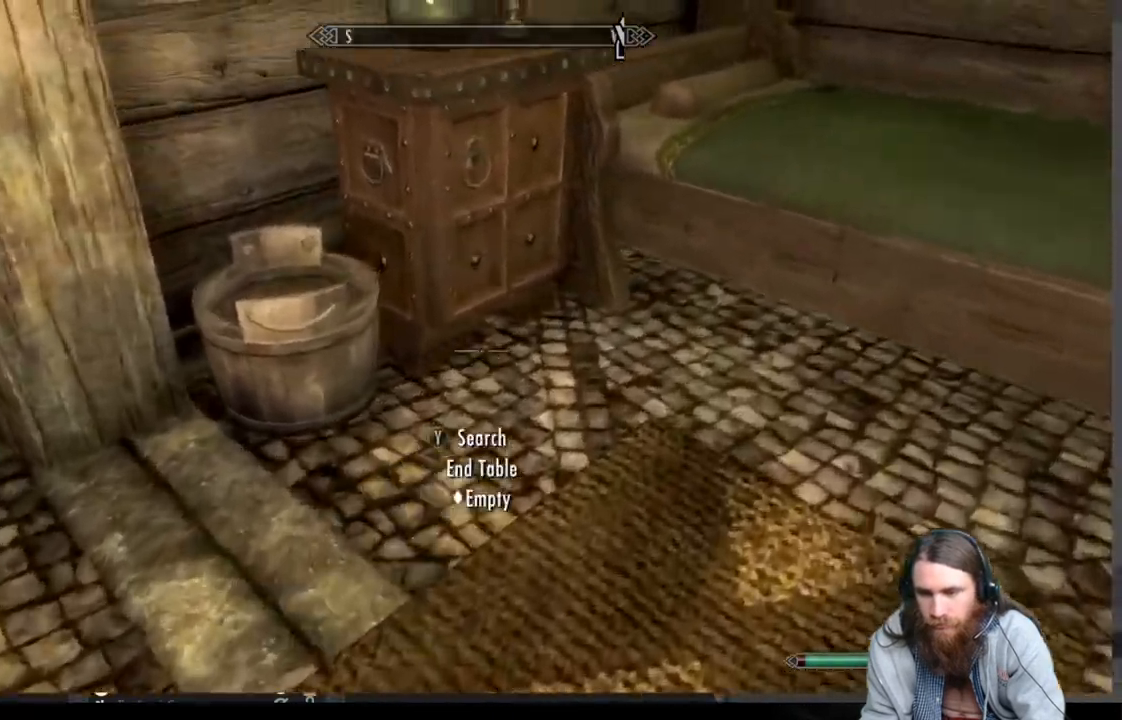
{"buttons": [], "left_stick": "center", "right_stick": "center", "events": [[150, "left_stick", "center"], [333, "Y", "down"], [450, "Y", "up"]]}
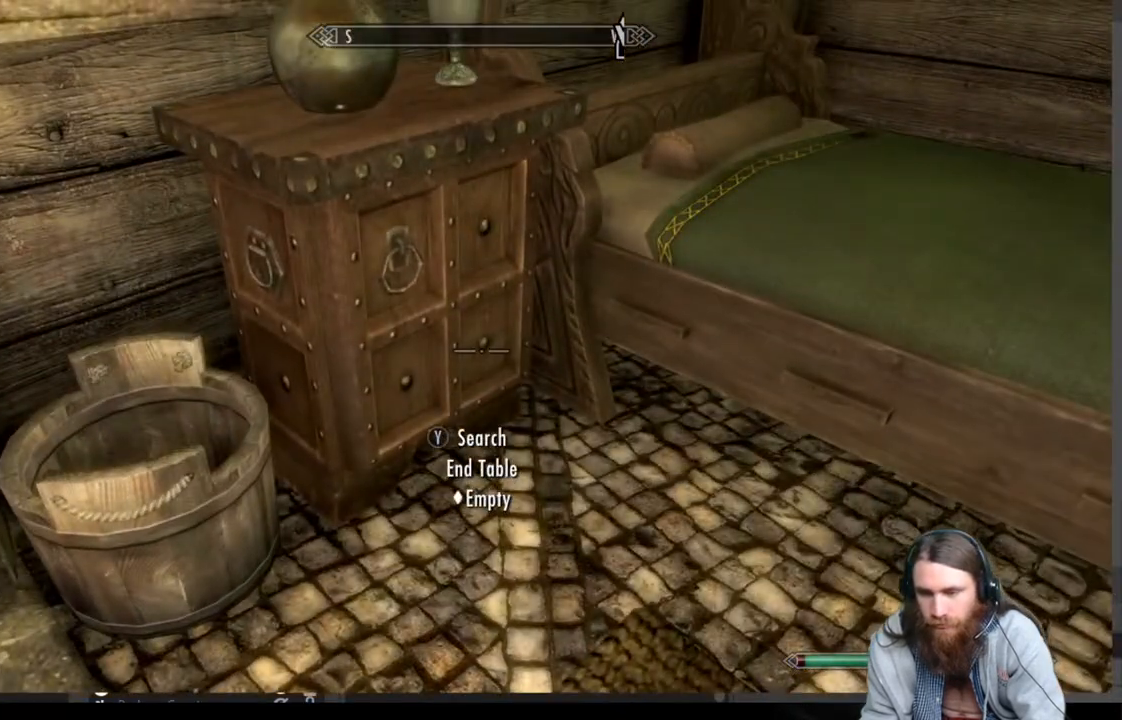
{"buttons": [], "left_stick": "left", "right_stick": "up-right", "events": [[217, "left_stick", "right"], [283, "right_stick", "up-right"], [500, "left_stick", "left"]]}
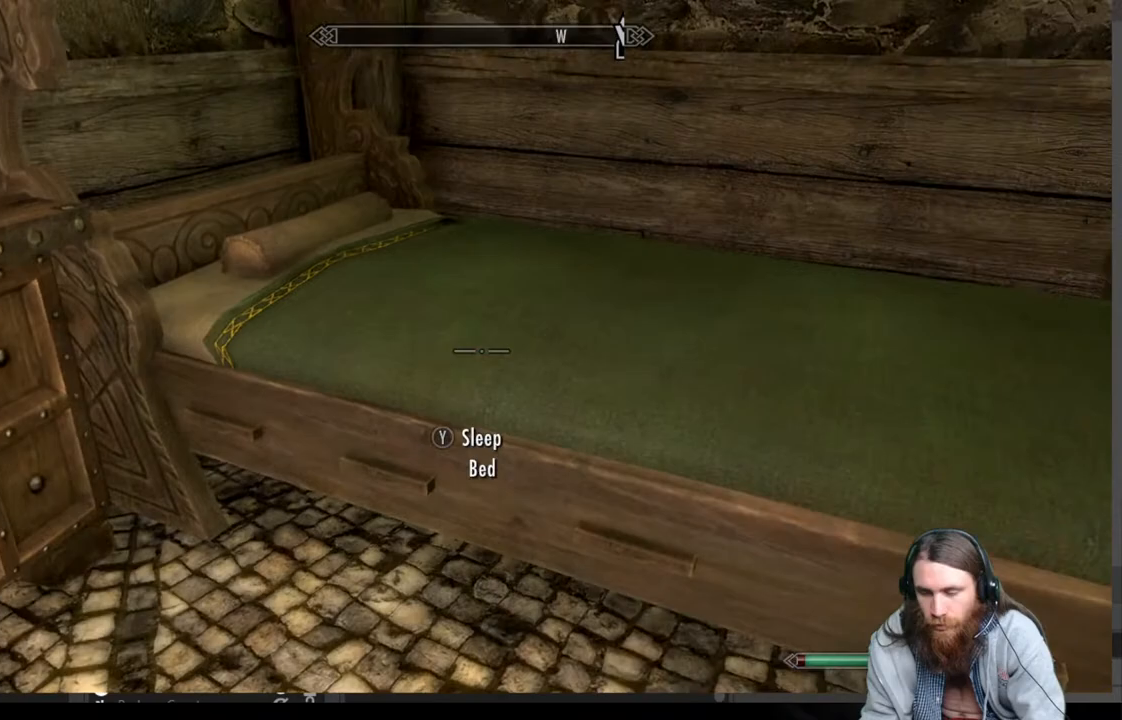
{"buttons": [], "left_stick": "center", "right_stick": "center", "events": [[33, "right_stick", "right"], [450, "left_stick", "center"], [483, "right_stick", "center"]]}
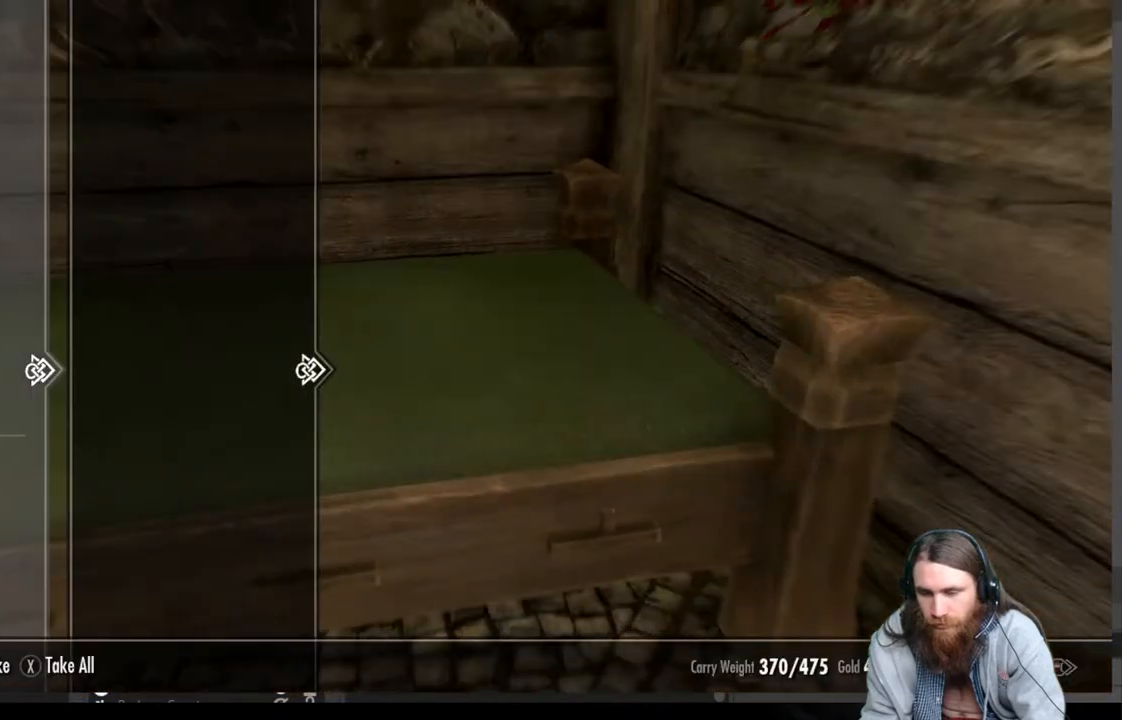
{"buttons": [], "left_stick": "center", "right_stick": "center", "events": [[183, "B", "down"], [383, "B", "up"]]}
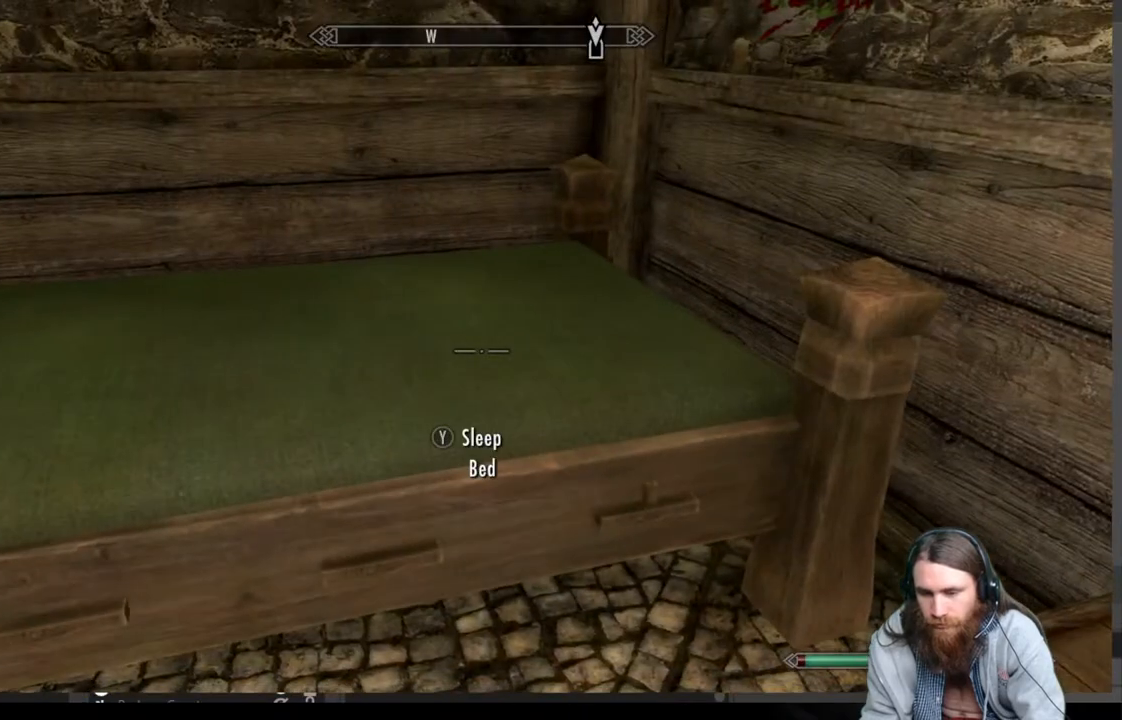
{"buttons": [], "left_stick": "center", "right_stick": "center", "events": [[17, "left_stick", "down-left"], [17, "right_stick", "right"], [317, "left_stick", "center"], [383, "right_stick", "center"]]}
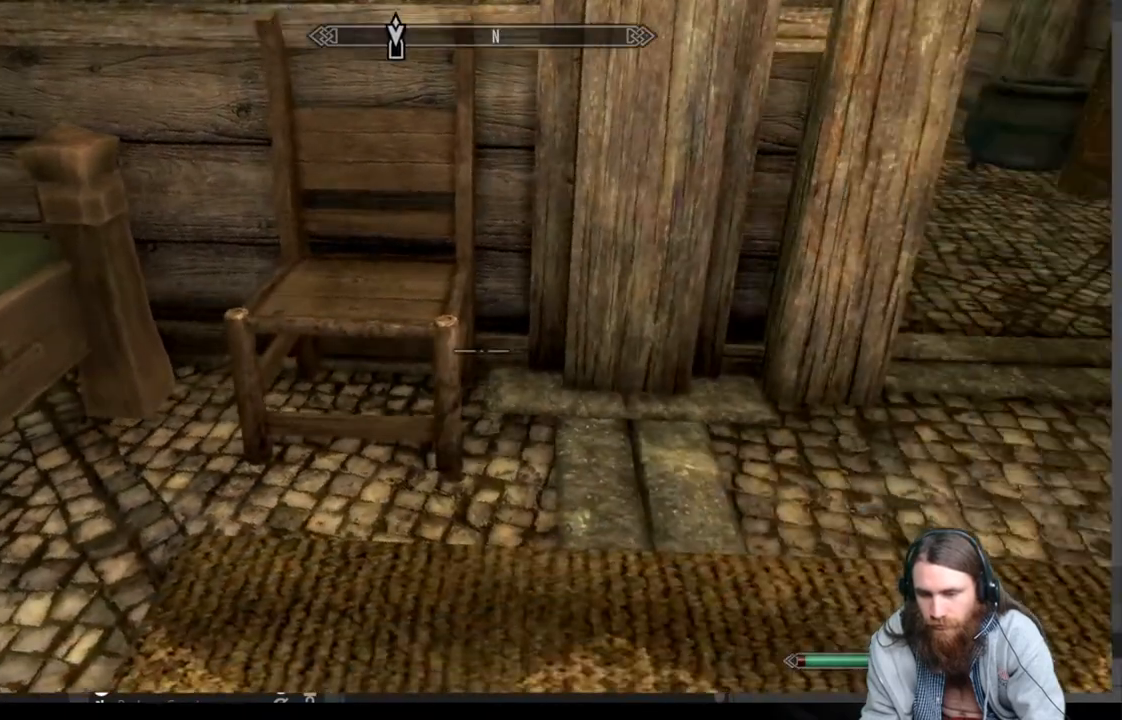
{"buttons": [], "left_stick": "center", "right_stick": "center", "events": [[217, "left_stick", "right"], [267, "right_stick", "right"], [417, "left_stick", "center"], [450, "right_stick", "center"]]}
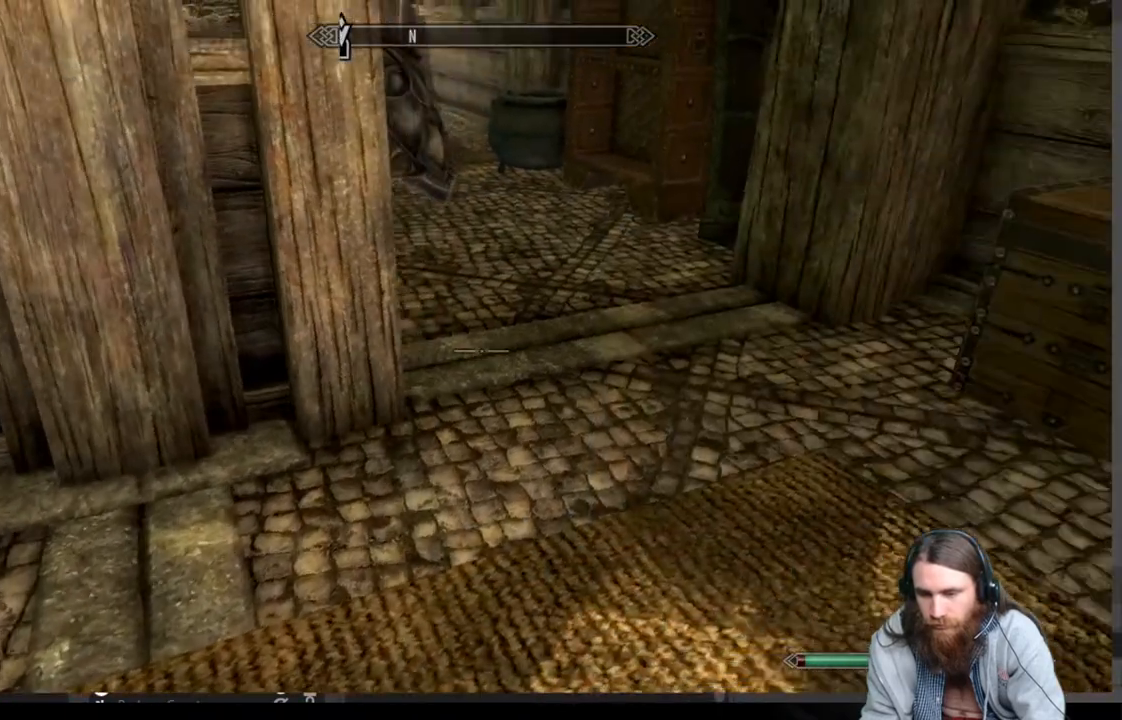
{"buttons": [], "left_stick": "up", "right_stick": "center", "events": [[33, "left_stick", "up"], [350, "right_stick", "up"], [400, "right_stick", "center"]]}
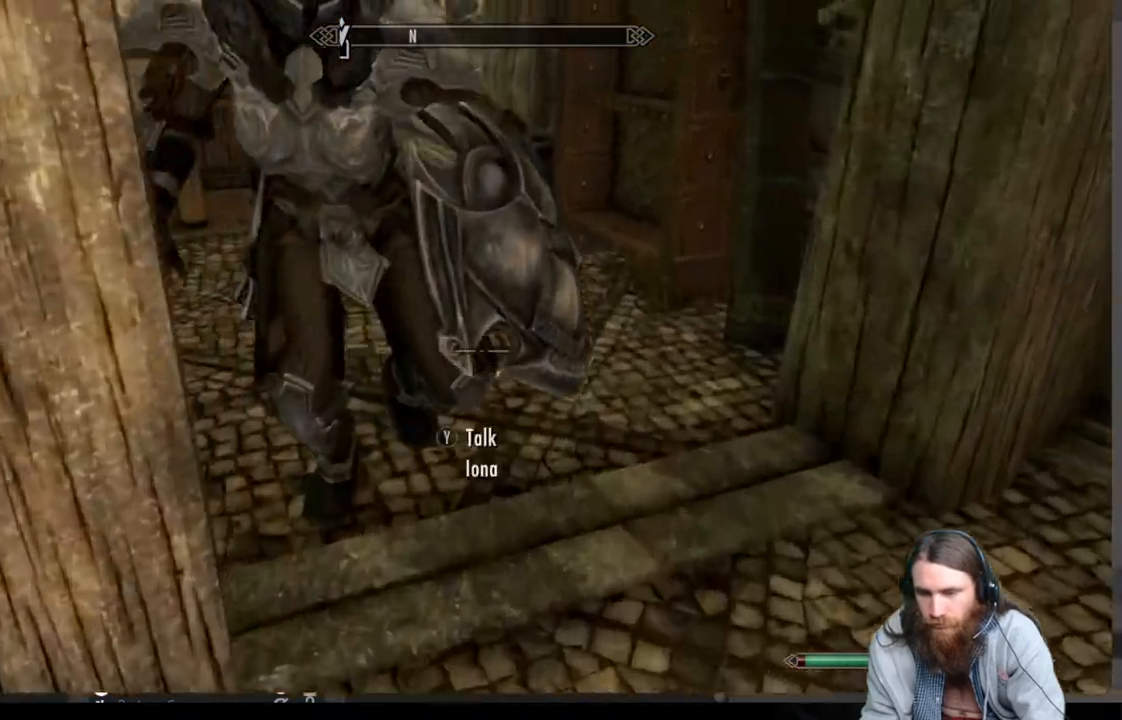
{"buttons": [], "left_stick": "up", "right_stick": "left", "events": [[33, "A", "down"], [133, "A", "up"], [283, "right_stick", "left"]]}
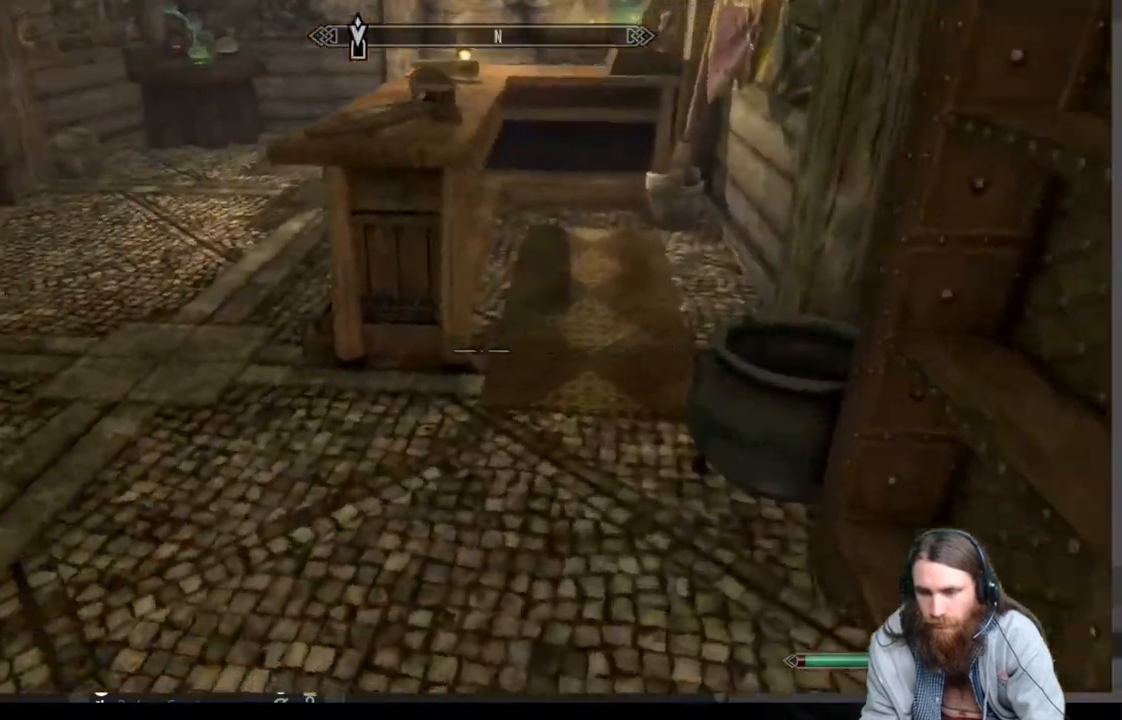
{"buttons": [], "left_stick": "up-right", "right_stick": "left", "events": [[50, "right_stick", "center"], [183, "right_stick", "left"], [300, "left_stick", "up-right"]]}
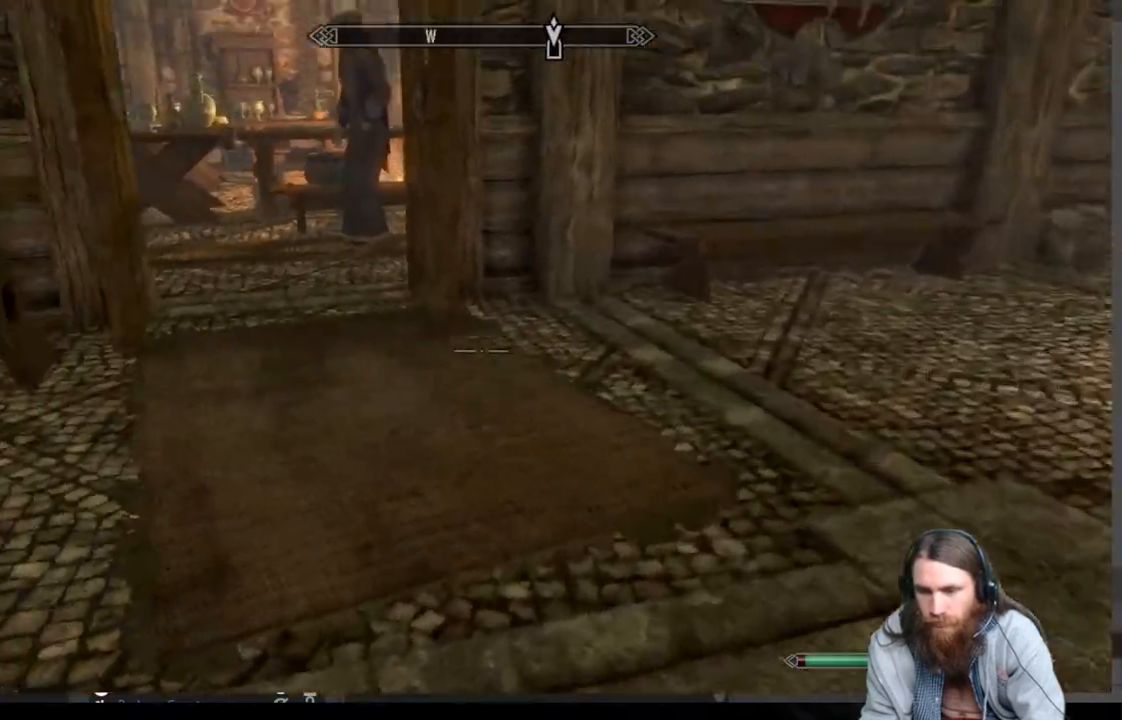
{"buttons": [], "left_stick": "up", "right_stick": "center", "events": [[100, "right_stick", "center"], [317, "left_stick", "up"], [433, "A", "down"], [500, "A", "up"]]}